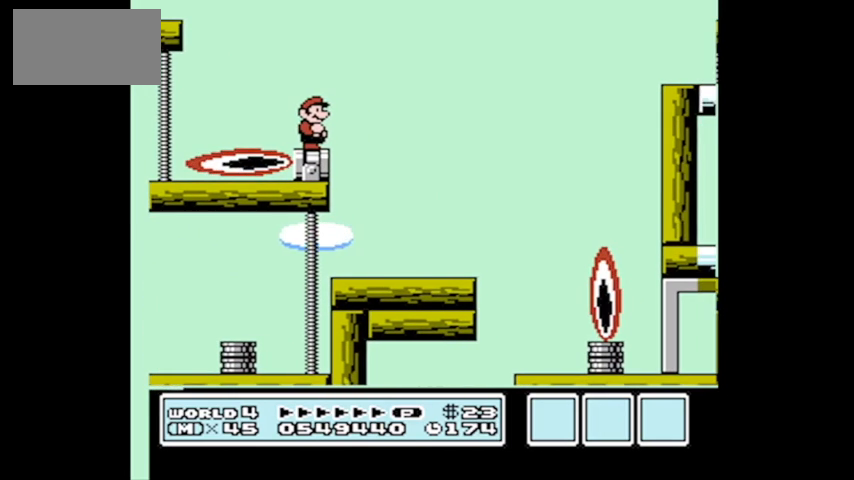
Gameplay with a controller (Nintendo layout); each line is a JSON object with the inputs held at the frame after it. "events" lists button and stick changes between this image and that frame as [ms after this image, input, new state], when the widget could be followed in between. Not read: L3 R3.
{"buttons": [], "events": [[67, "DPAD_RIGHT", "down"], [134, "A", "down"], [200, "A", "up"], [401, "DPAD_RIGHT", "up"]]}
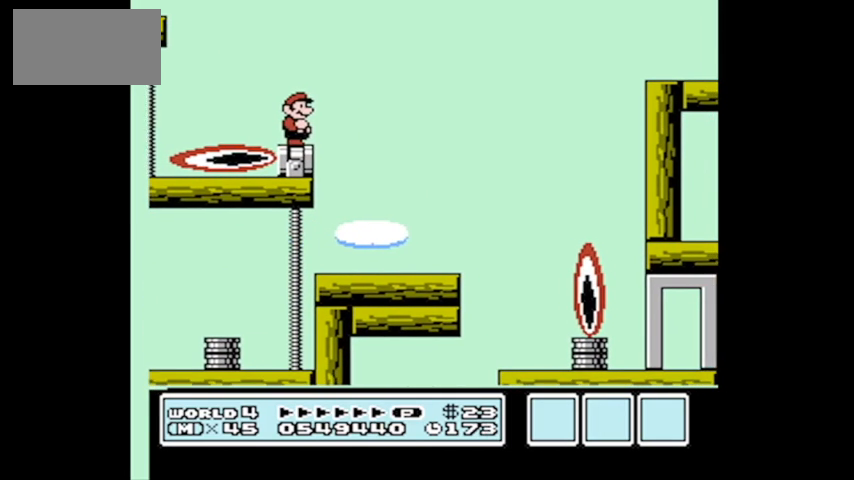
{"buttons": ["B", "DPAD_LEFT"], "events": [[34, "DPAD_LEFT", "down"], [200, "DPAD_LEFT", "up"], [267, "DPAD_LEFT", "down"], [367, "DPAD_LEFT", "up"], [434, "B", "down"], [434, "DPAD_LEFT", "down"]]}
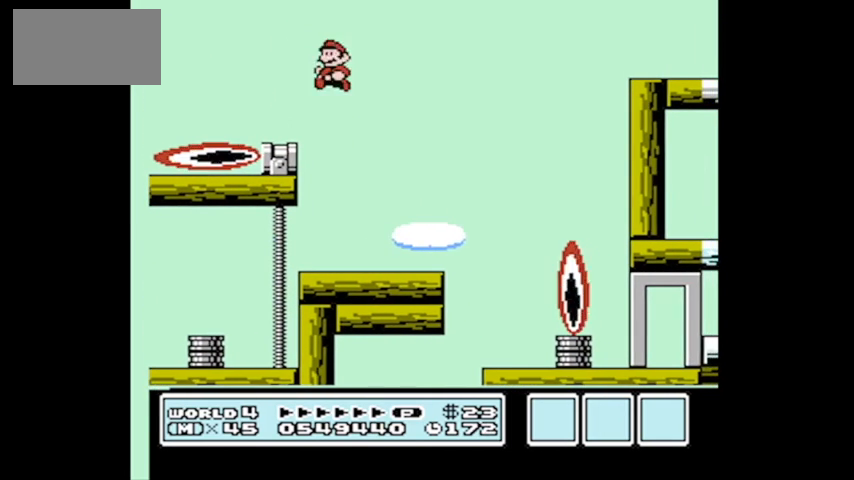
{"buttons": ["B", "DPAD_RIGHT"], "events": [[33, "DPAD_LEFT", "up"], [200, "DPAD_RIGHT", "down"]]}
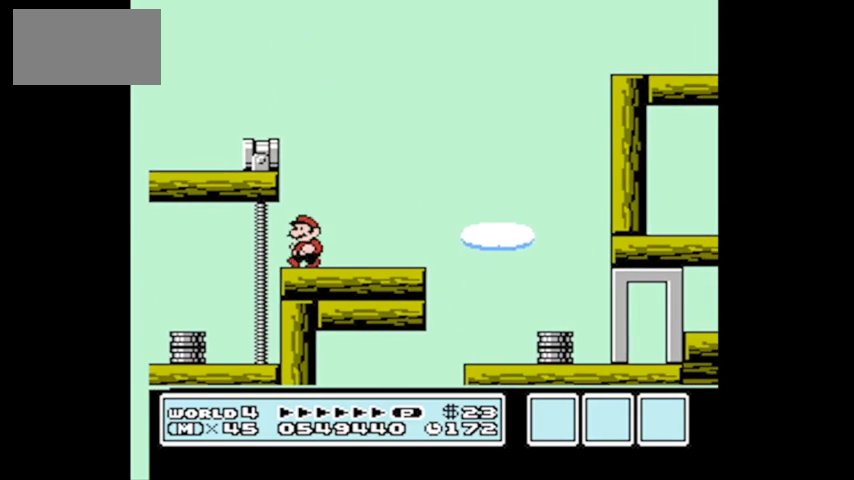
{"buttons": ["A", "B", "DPAD_UP", "DPAD_RIGHT"], "events": [[267, "DPAD_UP", "down"], [334, "A", "down"]]}
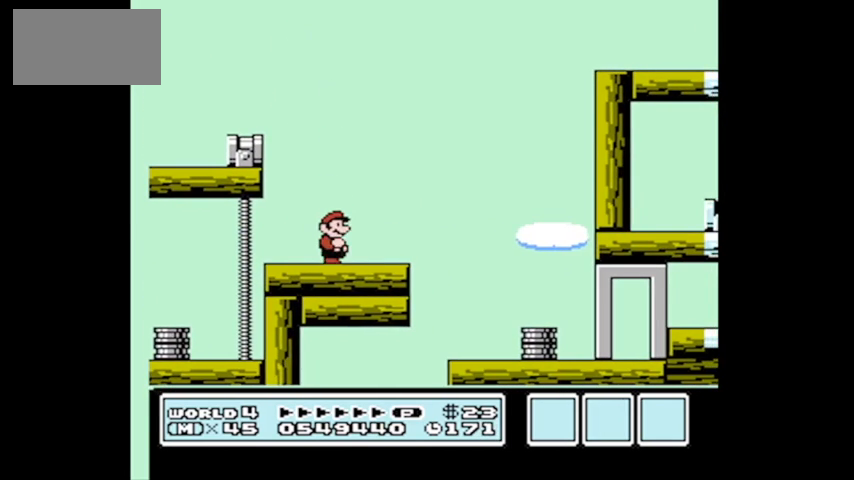
{"buttons": ["A", "B", "DPAD_UP", "DPAD_RIGHT"], "events": []}
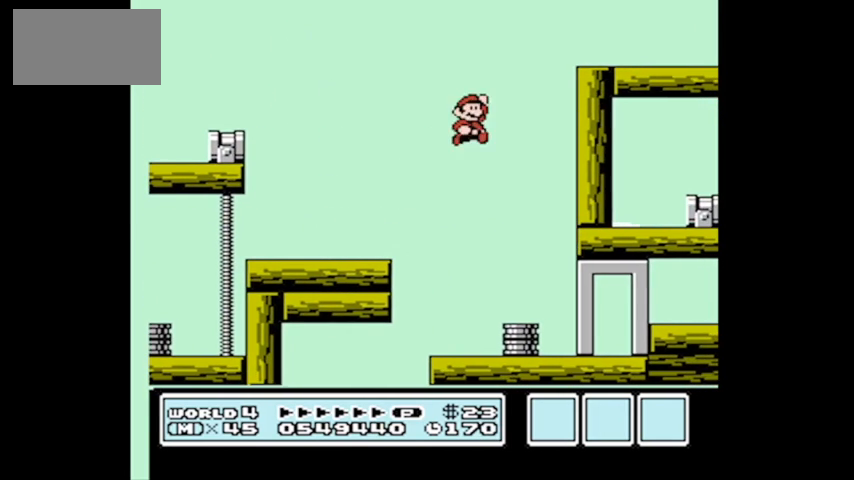
{"buttons": [], "events": [[67, "DPAD_UP", "up"], [134, "A", "up"], [134, "B", "up"], [301, "DPAD_UP", "down"], [434, "DPAD_UP", "up"], [501, "DPAD_RIGHT", "up"]]}
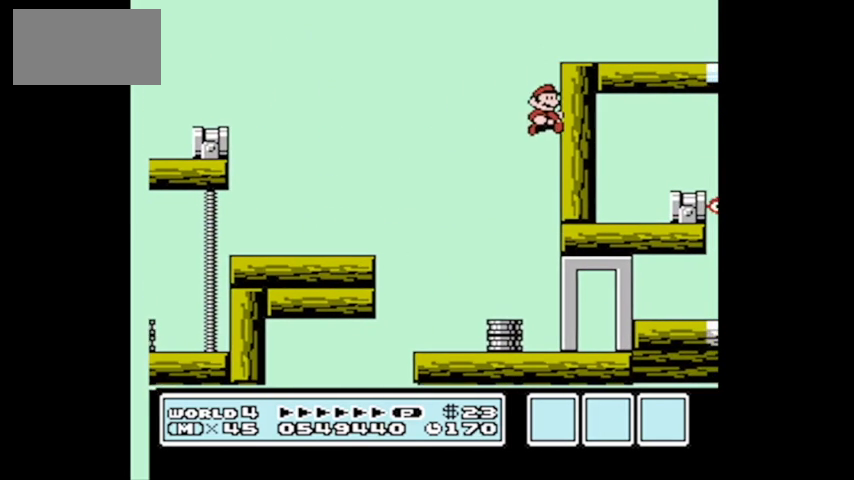
{"buttons": ["DPAD_RIGHT"], "events": [[167, "DPAD_RIGHT", "down"]]}
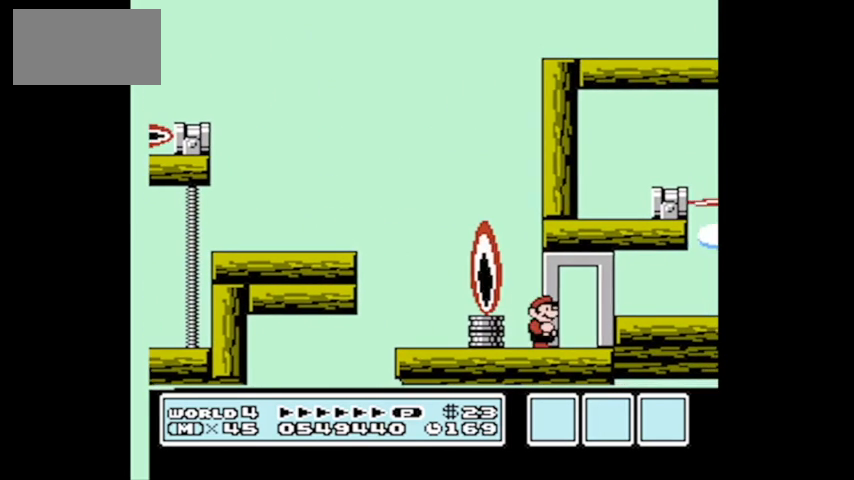
{"buttons": ["A", "DPAD_RIGHT"], "events": [[334, "DPAD_RIGHT", "up"], [401, "A", "down"], [467, "DPAD_RIGHT", "down"]]}
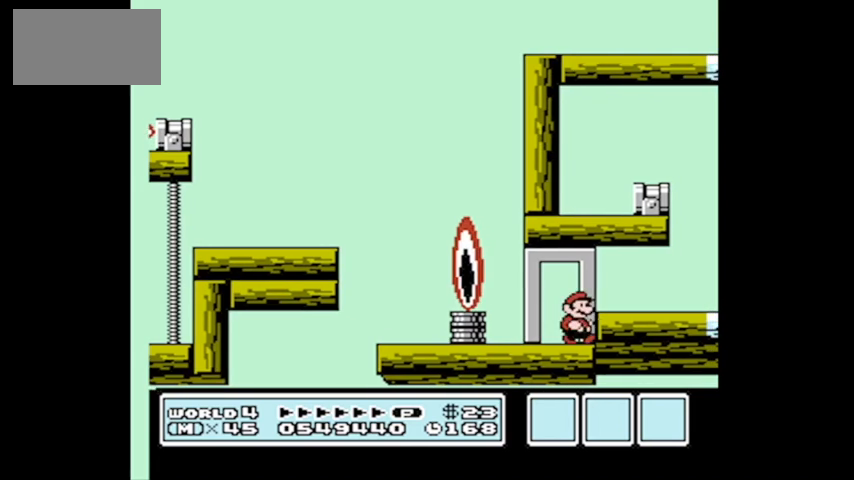
{"buttons": [], "events": [[100, "A", "up"], [233, "DPAD_RIGHT", "up"]]}
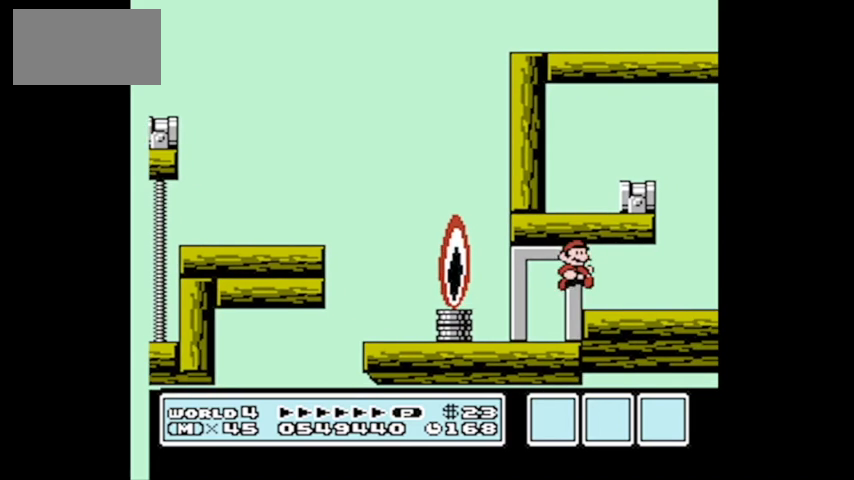
{"buttons": [], "events": [[100, "DPAD_LEFT", "down"], [234, "DPAD_LEFT", "up"]]}
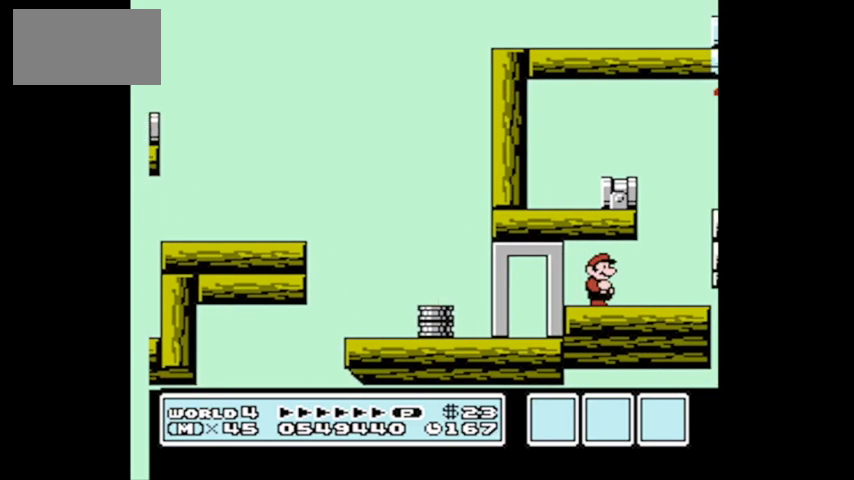
{"buttons": [], "events": [[300, "DPAD_RIGHT", "down"], [367, "DPAD_RIGHT", "up"]]}
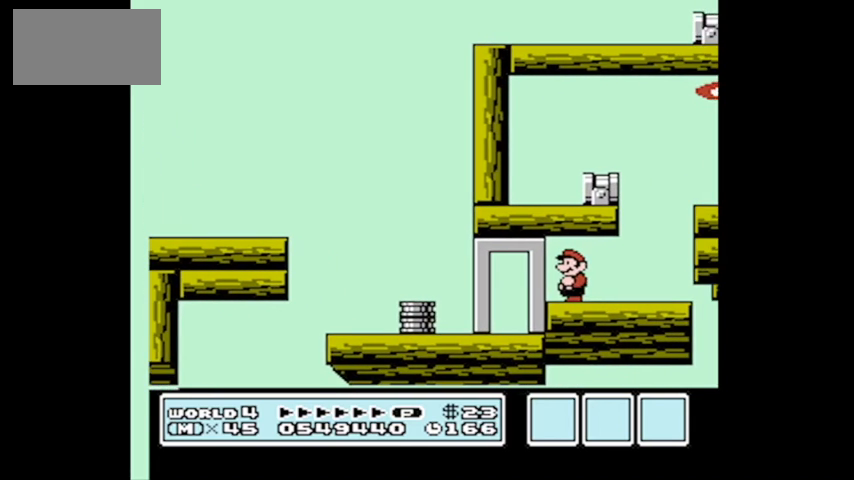
{"buttons": [], "events": [[134, "DPAD_LEFT", "down"], [267, "DPAD_LEFT", "up"], [367, "DPAD_RIGHT", "down"], [467, "DPAD_RIGHT", "up"]]}
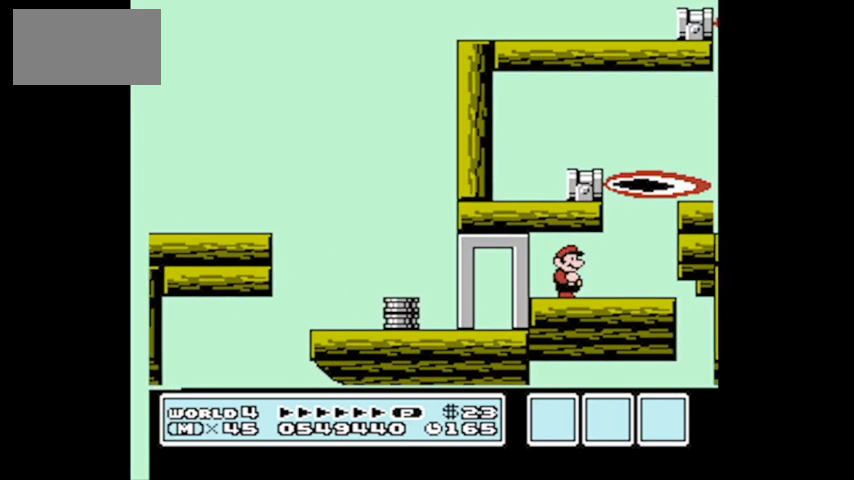
{"buttons": [], "events": []}
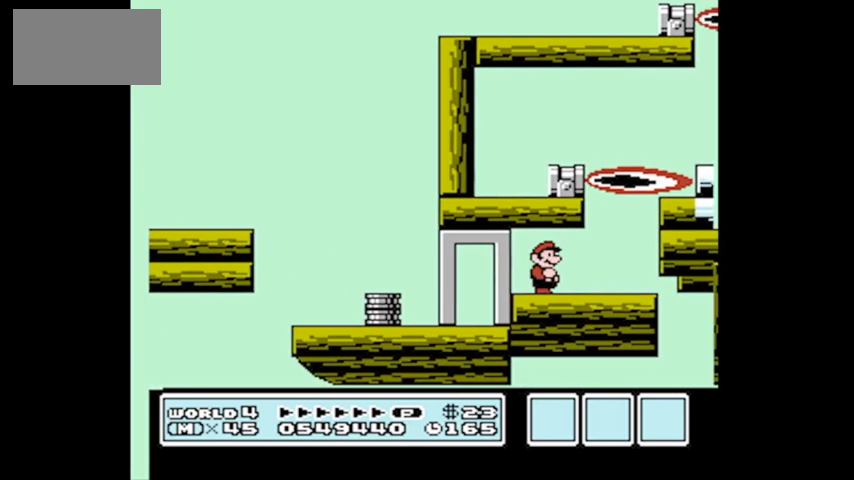
{"buttons": [], "events": [[34, "DPAD_RIGHT", "down"], [334, "DPAD_RIGHT", "up"]]}
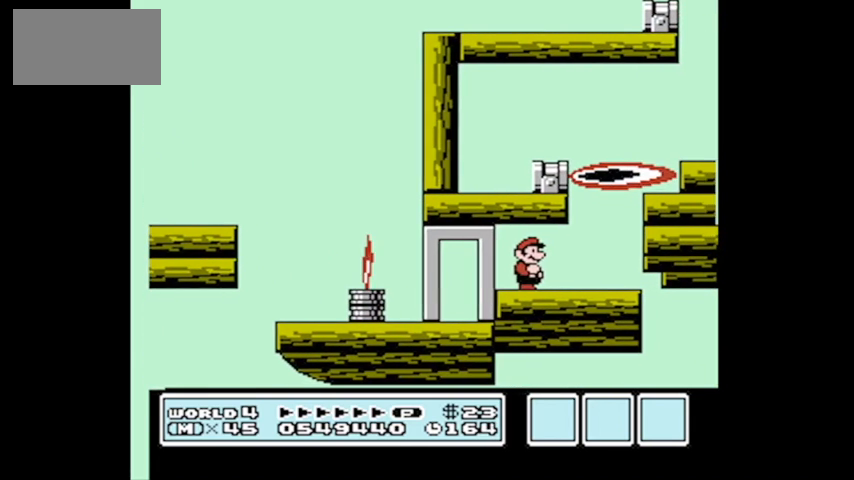
{"buttons": ["DPAD_RIGHT"], "events": [[66, "DPAD_LEFT", "down"], [167, "DPAD_LEFT", "up"], [467, "DPAD_RIGHT", "down"]]}
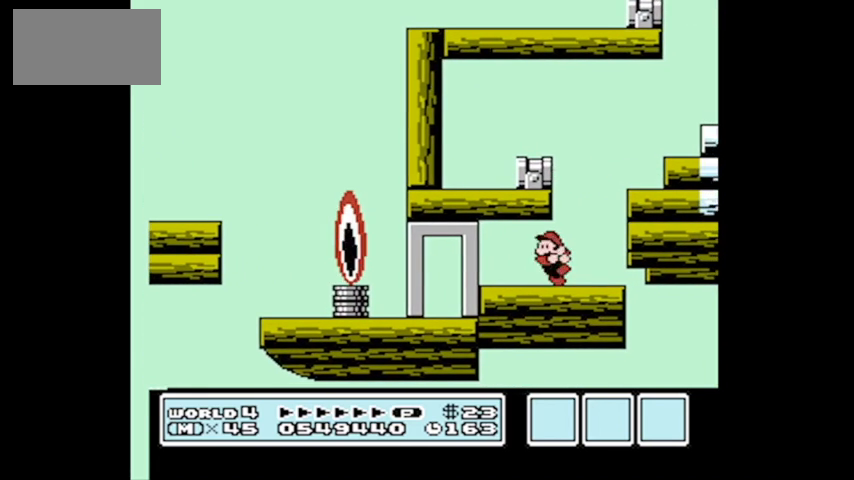
{"buttons": ["A", "DPAD_RIGHT"], "events": [[234, "A", "down"]]}
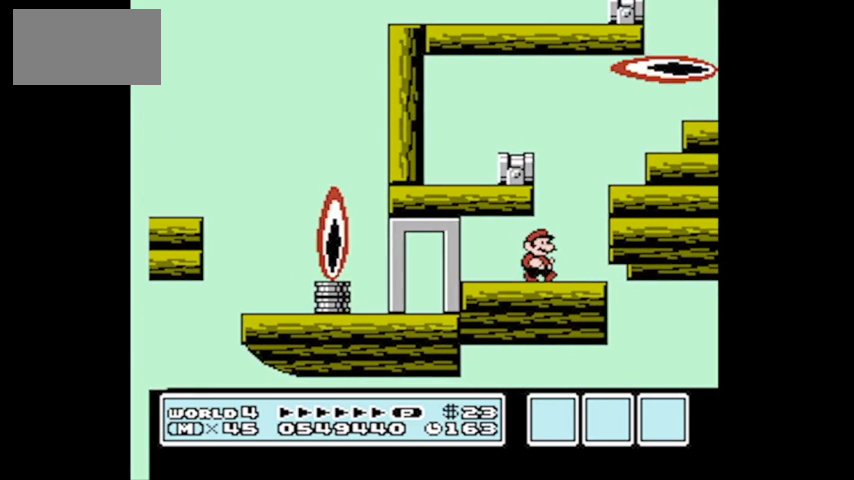
{"buttons": ["DPAD_RIGHT"], "events": [[100, "A", "up"]]}
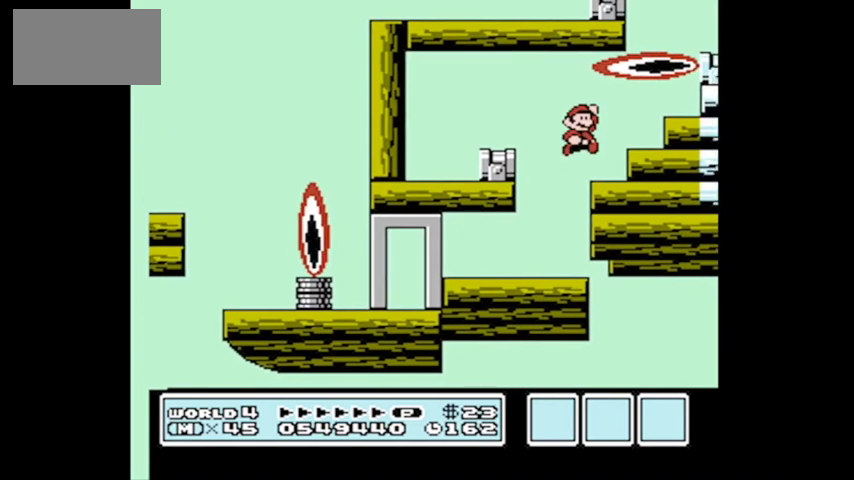
{"buttons": ["DPAD_RIGHT"], "events": [[334, "A", "down"], [401, "A", "up"]]}
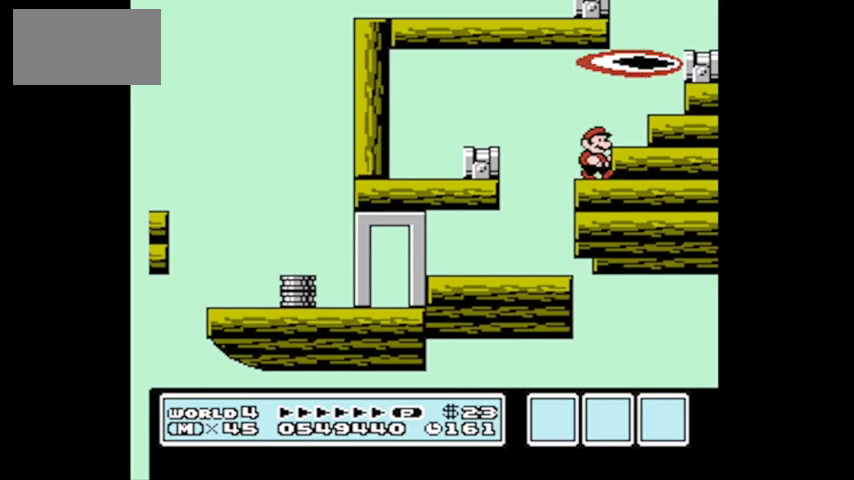
{"buttons": ["DPAD_RIGHT"], "events": []}
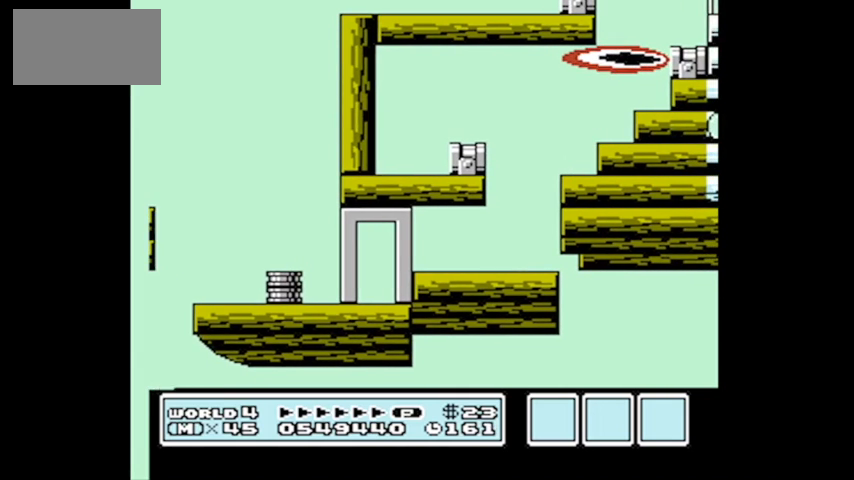
{"buttons": [], "events": [[467, "DPAD_RIGHT", "up"]]}
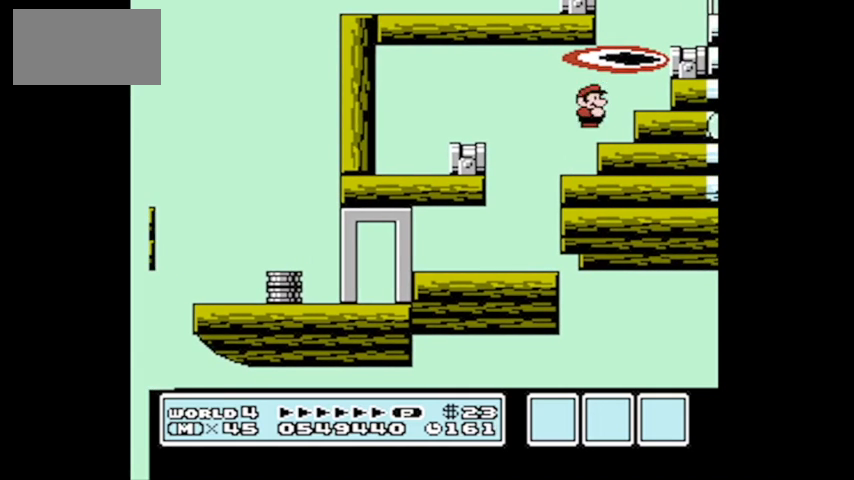
{"buttons": ["A", "DPAD_RIGHT"], "events": [[434, "A", "down"], [434, "DPAD_RIGHT", "down"]]}
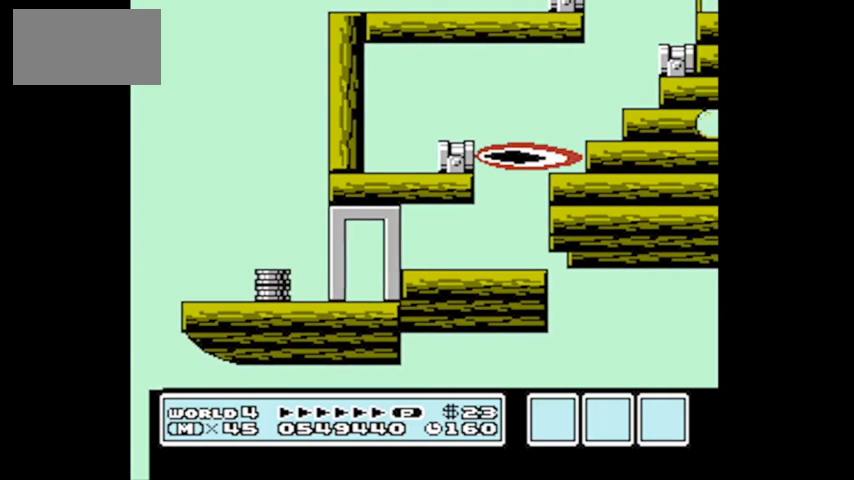
{"buttons": ["DPAD_RIGHT"], "events": [[367, "A", "up"]]}
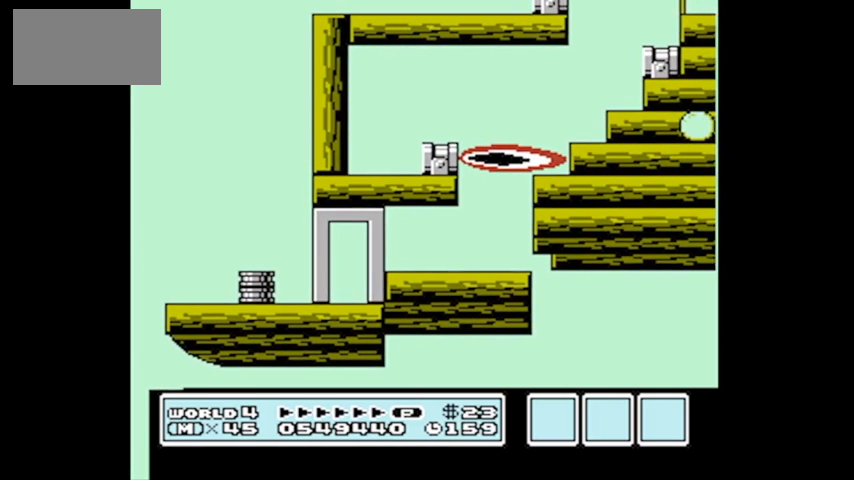
{"buttons": ["DPAD_RIGHT"], "events": [[33, "DPAD_RIGHT", "up"], [333, "DPAD_RIGHT", "down"]]}
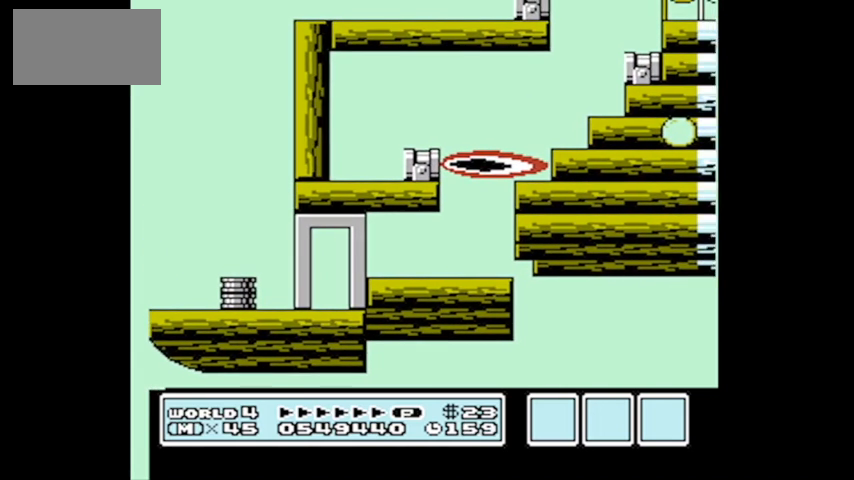
{"buttons": ["DPAD_RIGHT"], "events": [[200, "DPAD_RIGHT", "up"], [267, "DPAD_RIGHT", "down"]]}